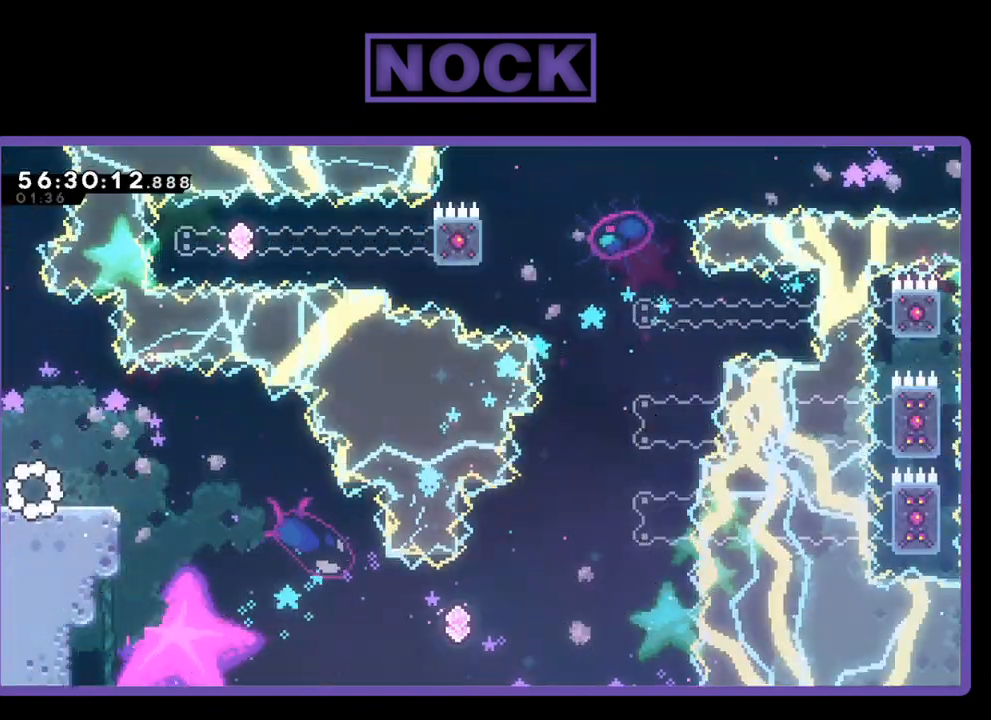
Gameplay with a controller (PlayStation layout); each line is a JSON object with the inputs held at the frame after it. "events" lists button and stick changes between this image and that frame as [ms after this image, input, new state], when the widget could be followed in between. Not read: left_stick.
{"buttons": ["R2", "DPAD_RIGHT"], "right_stick": "center", "events": [[67, "R2", "down"], [200, "DPAD_RIGHT", "down"], [400, "CROSS", "down"], [500, "CROSS", "up"]]}
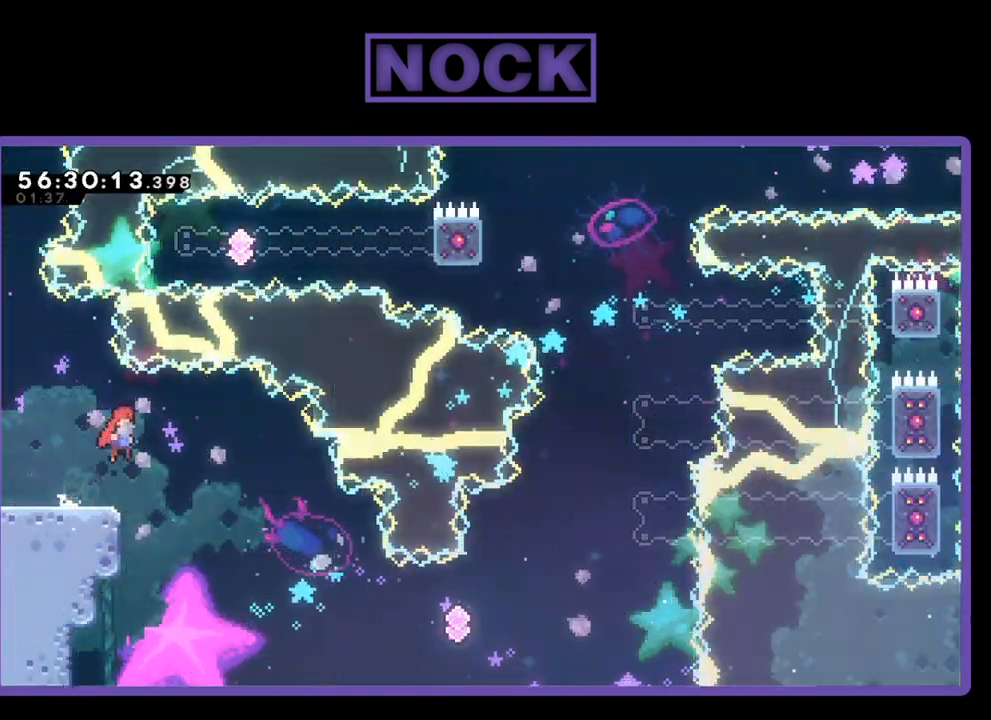
{"buttons": ["CIRCLE", "R2", "DPAD_RIGHT"], "right_stick": "center", "events": [[500, "CIRCLE", "down"]]}
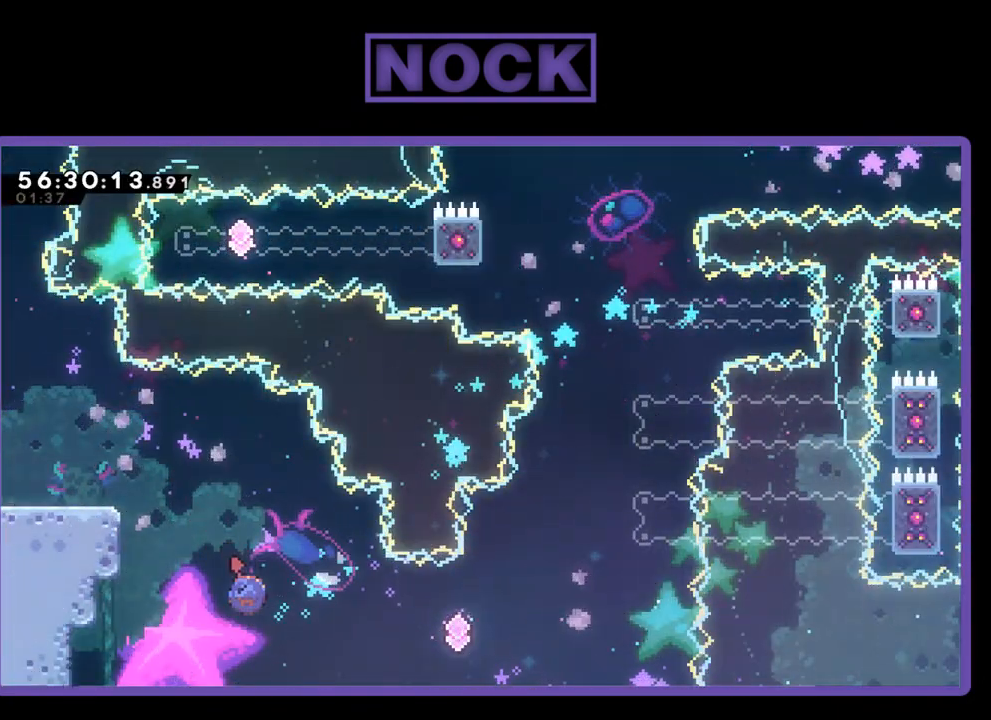
{"buttons": ["R2", "DPAD_UP", "DPAD_RIGHT"], "right_stick": "center", "events": [[267, "CIRCLE", "up"], [400, "DPAD_UP", "down"]]}
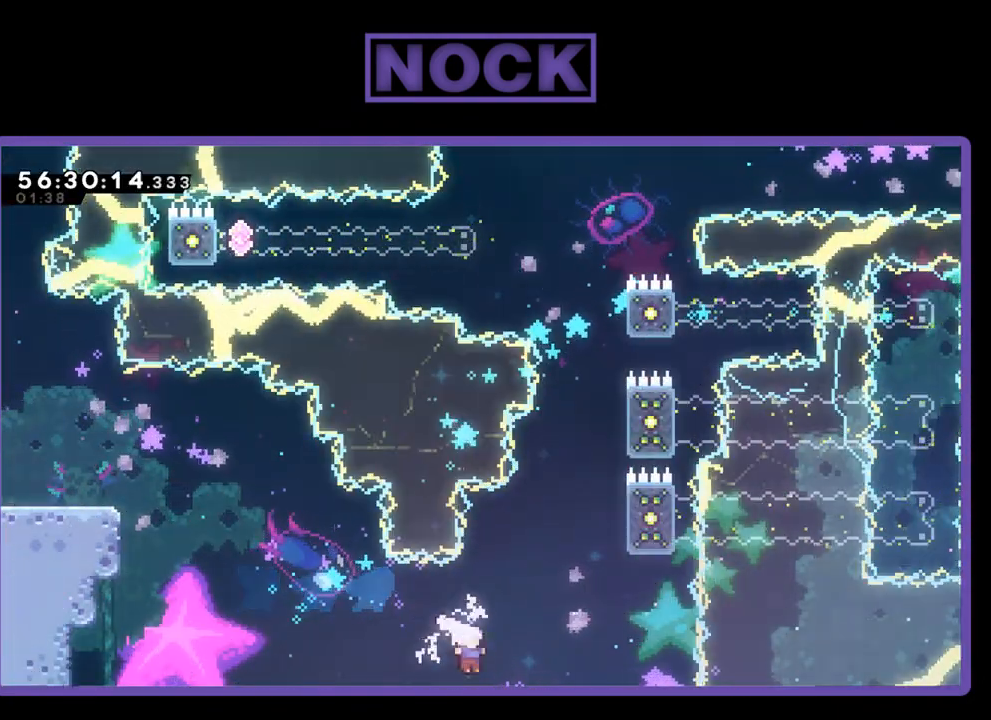
{"buttons": ["CIRCLE", "R2", "DPAD_UP", "DPAD_RIGHT"], "right_stick": "center", "events": [[33, "CIRCLE", "down"]]}
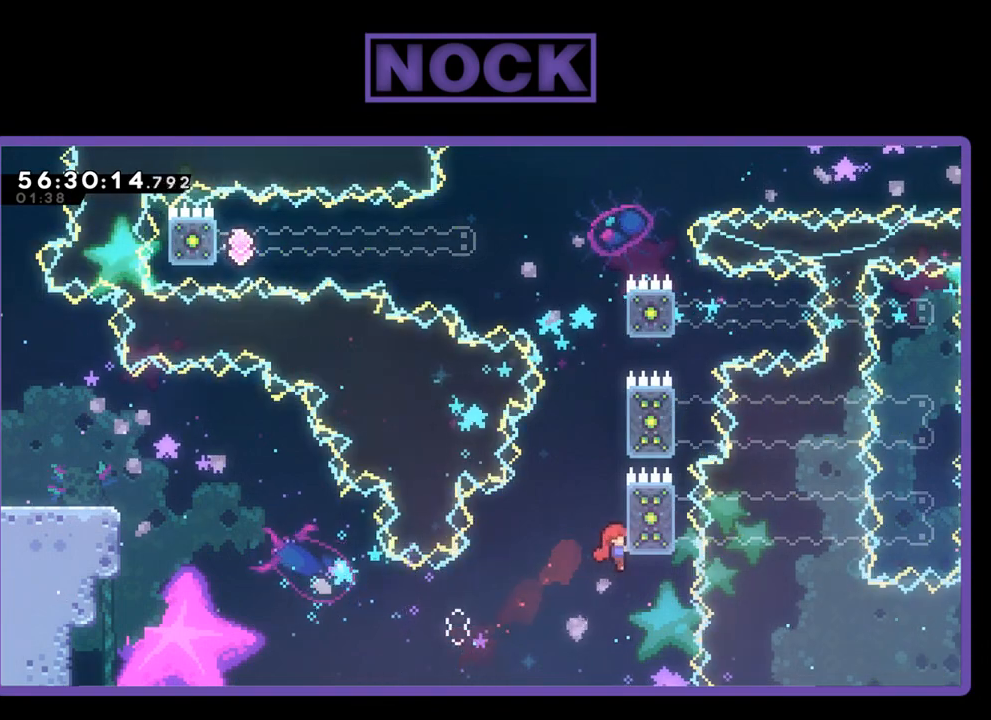
{"buttons": ["CROSS", "R2", "DPAD_UP"], "right_stick": "center", "events": [[33, "CIRCLE", "up"], [467, "DPAD_RIGHT", "up"], [500, "CROSS", "down"]]}
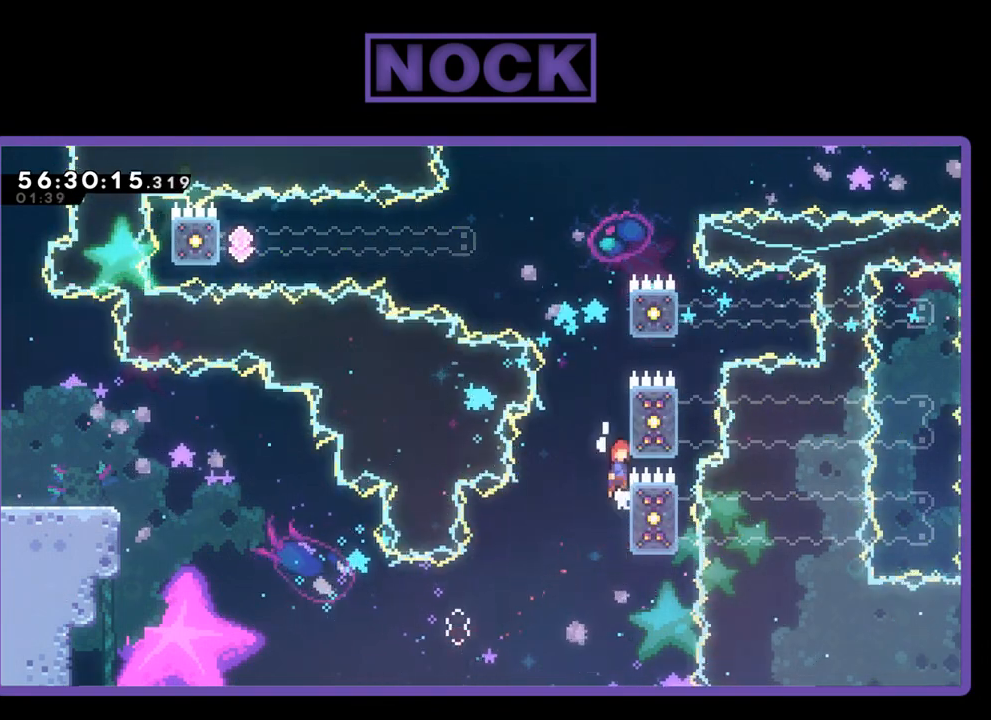
{"buttons": ["R2", "DPAD_UP"], "right_stick": "center", "events": [[167, "CROSS", "up"], [267, "CIRCLE", "down"], [500, "CIRCLE", "up"]]}
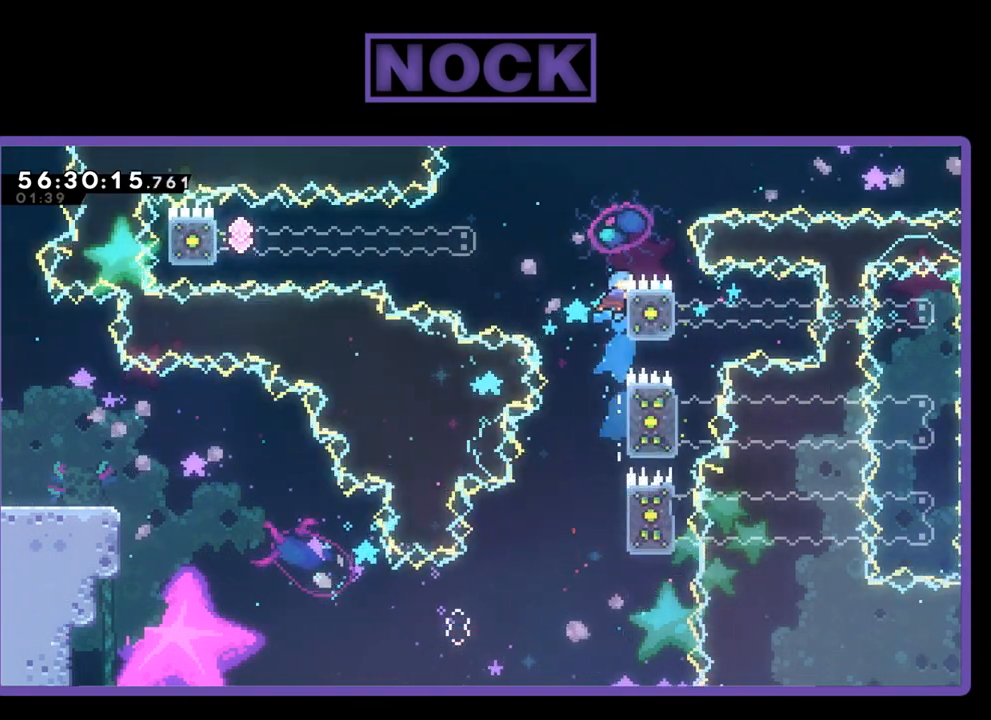
{"buttons": ["CROSS", "R2", "DPAD_UP", "DPAD_LEFT"], "right_stick": "center", "events": [[67, "DPAD_LEFT", "down"], [67, "DPAD_UP", "up"], [100, "CROSS", "down"], [133, "DPAD_UP", "down"]]}
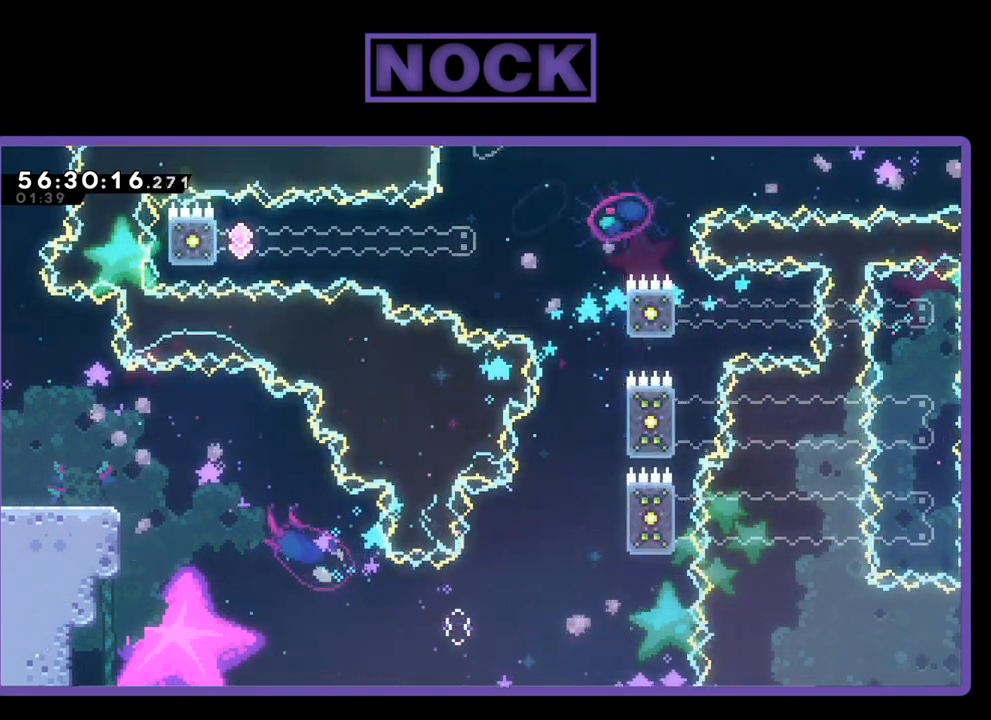
{"buttons": ["R2", "DPAD_UP"], "right_stick": "center", "events": [[33, "CROSS", "up"], [167, "DPAD_LEFT", "up"], [233, "DPAD_UP", "up"], [433, "DPAD_UP", "down"]]}
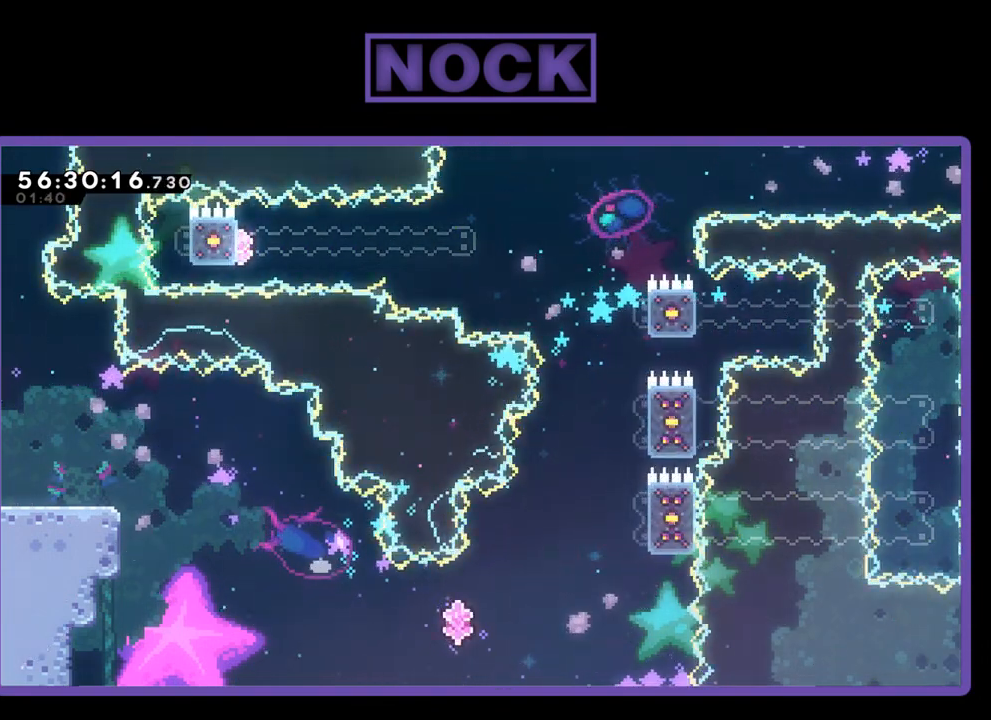
{"buttons": [], "right_stick": "center", "events": [[67, "DPAD_RIGHT", "down"], [167, "DPAD_RIGHT", "up"], [167, "DPAD_UP", "up"], [233, "R2", "up"]]}
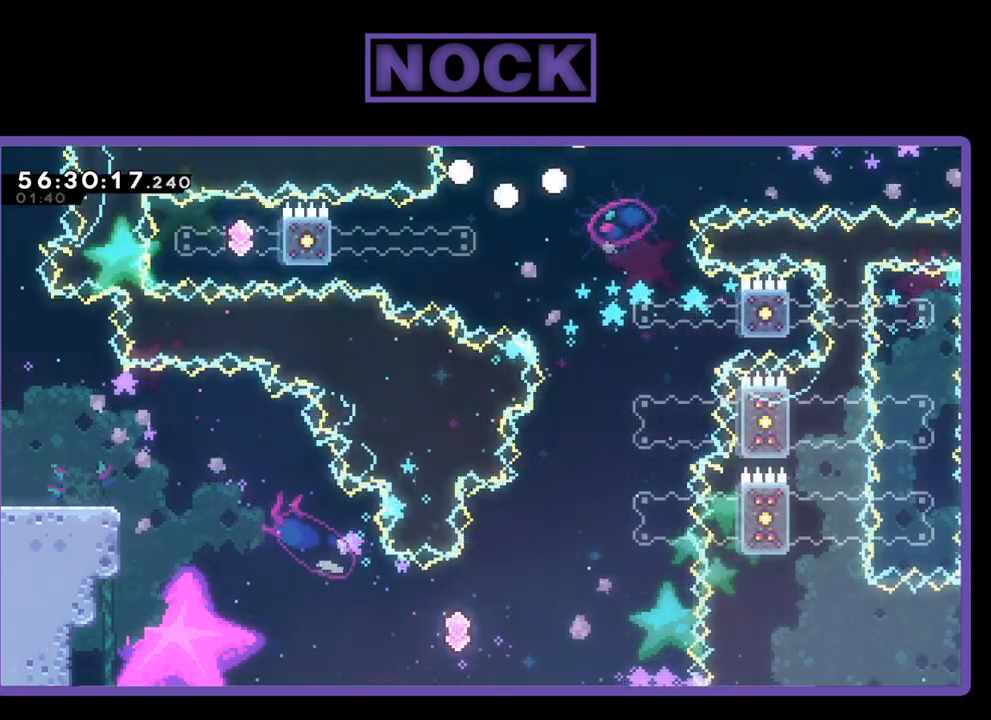
{"buttons": [], "right_stick": "center", "events": []}
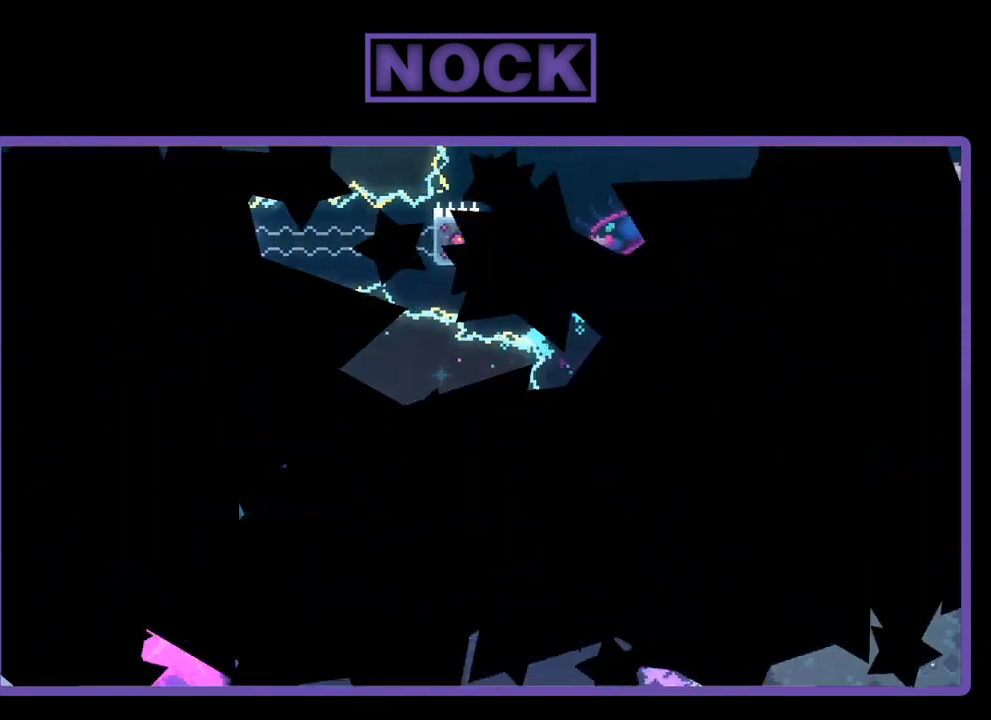
{"buttons": ["R2"], "right_stick": "center", "events": [[200, "R2", "down"]]}
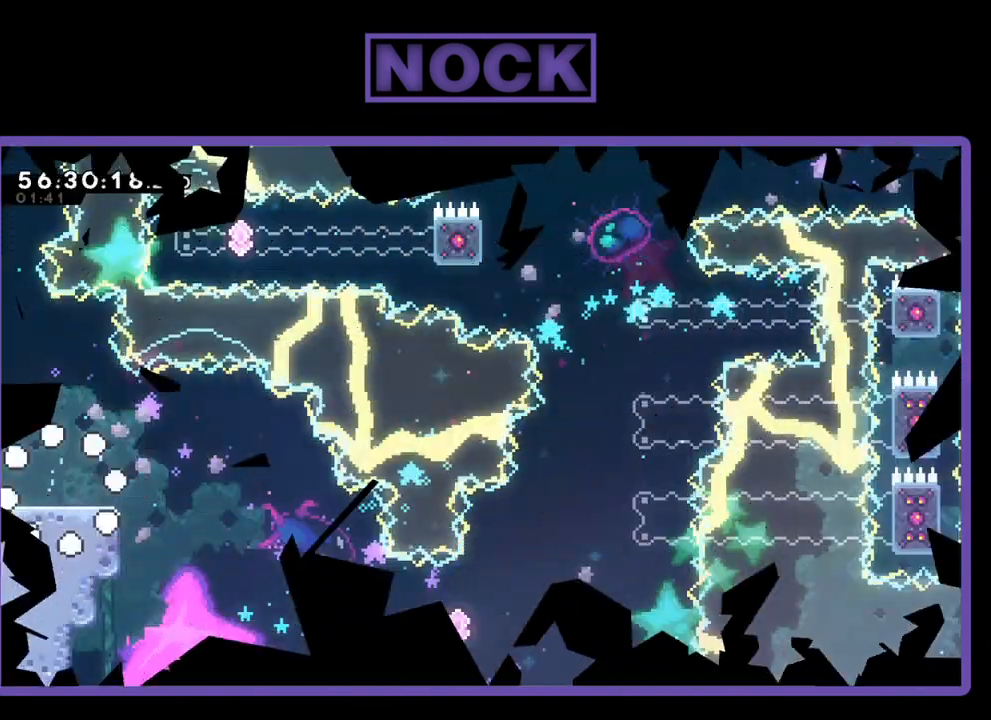
{"buttons": ["R2"], "right_stick": "center", "events": []}
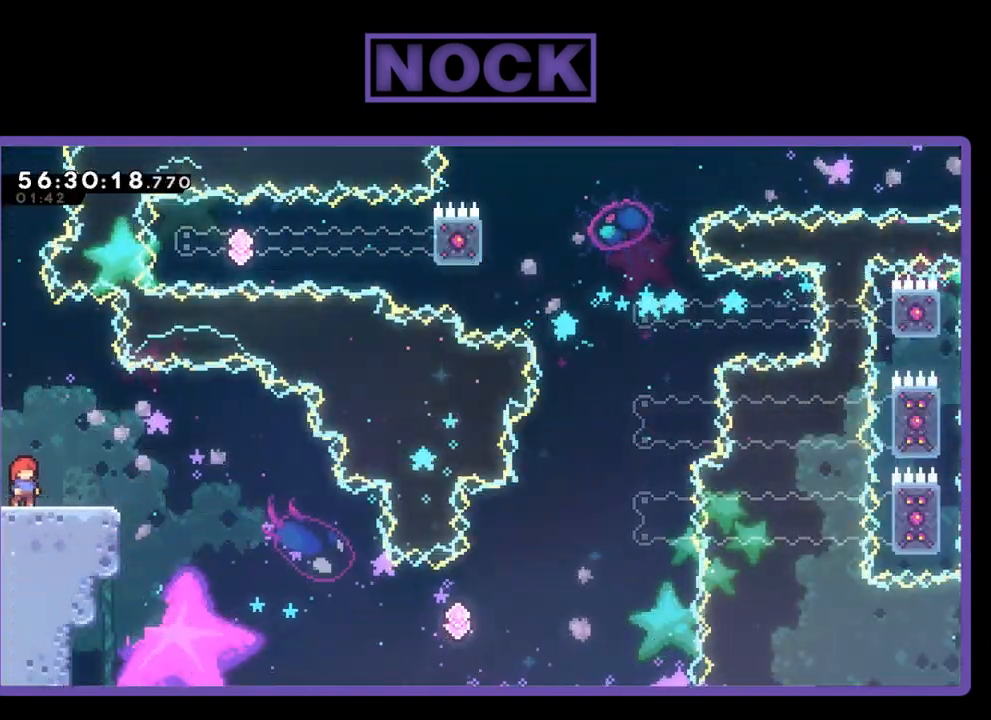
{"buttons": ["R2", "DPAD_RIGHT"], "right_stick": "center", "events": [[67, "DPAD_RIGHT", "down"], [233, "CROSS", "down"], [367, "CROSS", "up"]]}
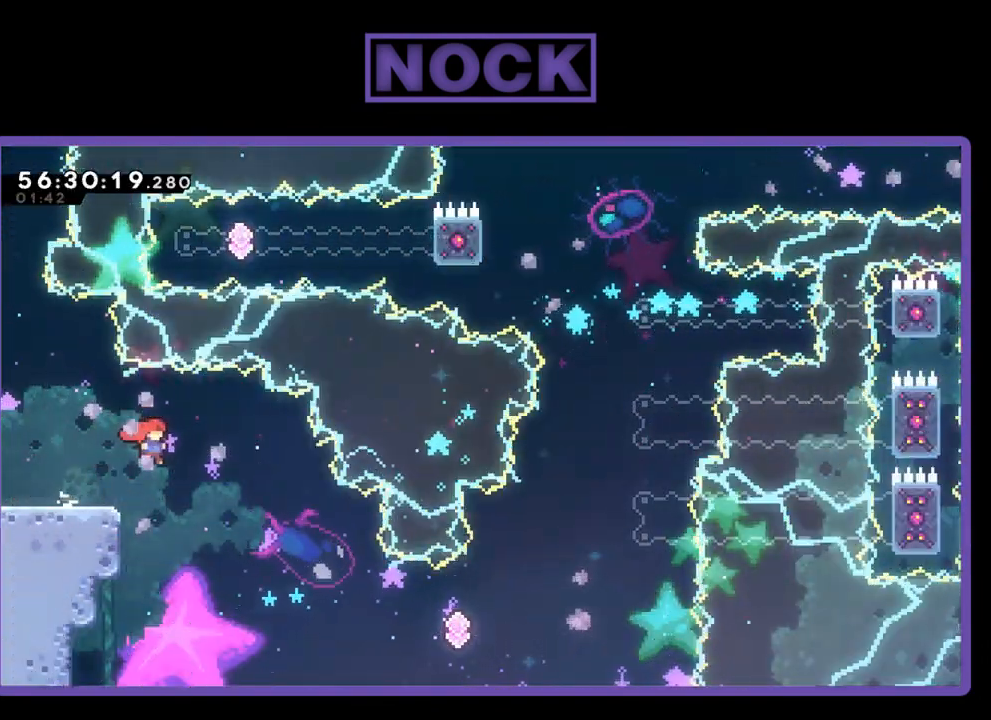
{"buttons": ["CIRCLE", "R2", "DPAD_RIGHT"], "right_stick": "center", "events": [[400, "CIRCLE", "down"]]}
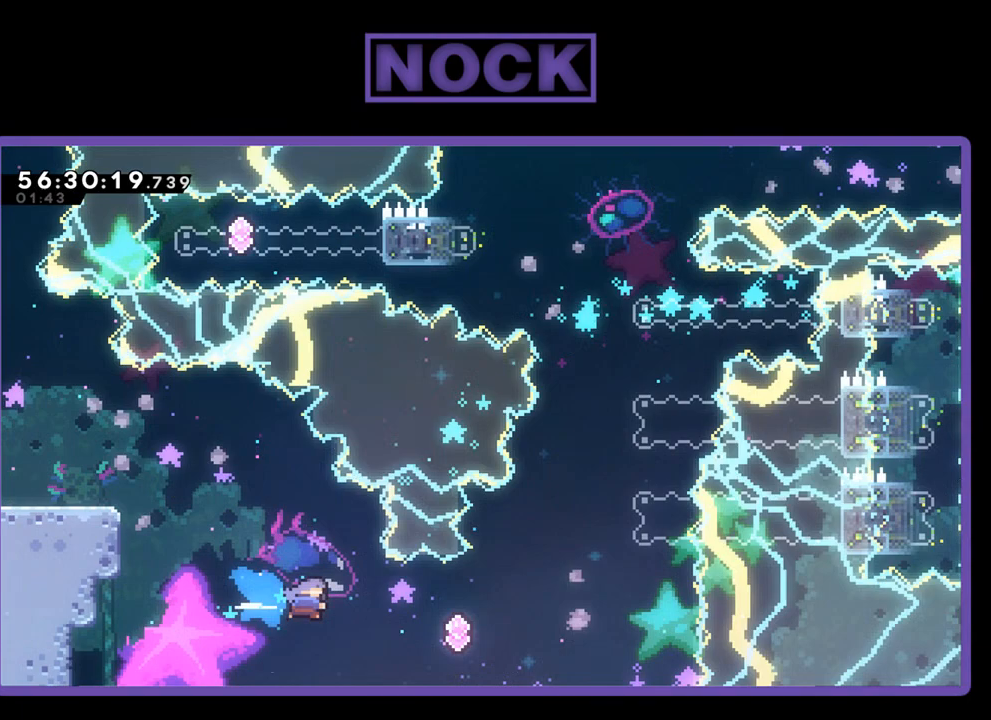
{"buttons": ["CIRCLE", "R2", "DPAD_UP", "DPAD_RIGHT"], "right_stick": "center", "events": [[200, "CIRCLE", "up"], [300, "DPAD_UP", "down"], [400, "CIRCLE", "down"]]}
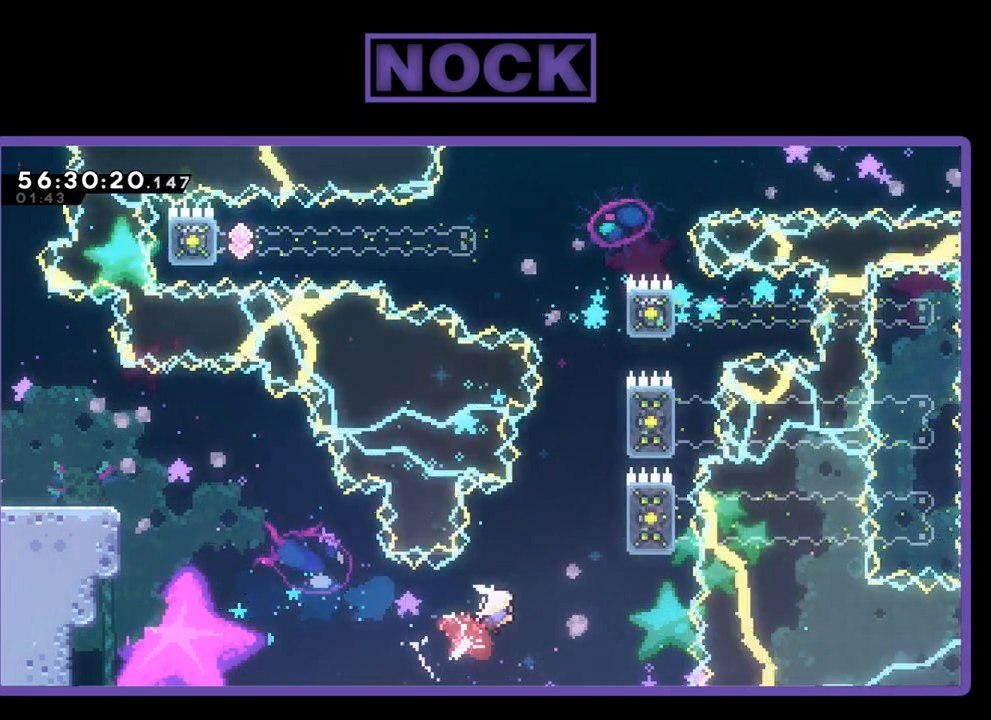
{"buttons": ["R2", "DPAD_UP", "DPAD_RIGHT"], "right_stick": "center", "events": [[300, "CIRCLE", "up"]]}
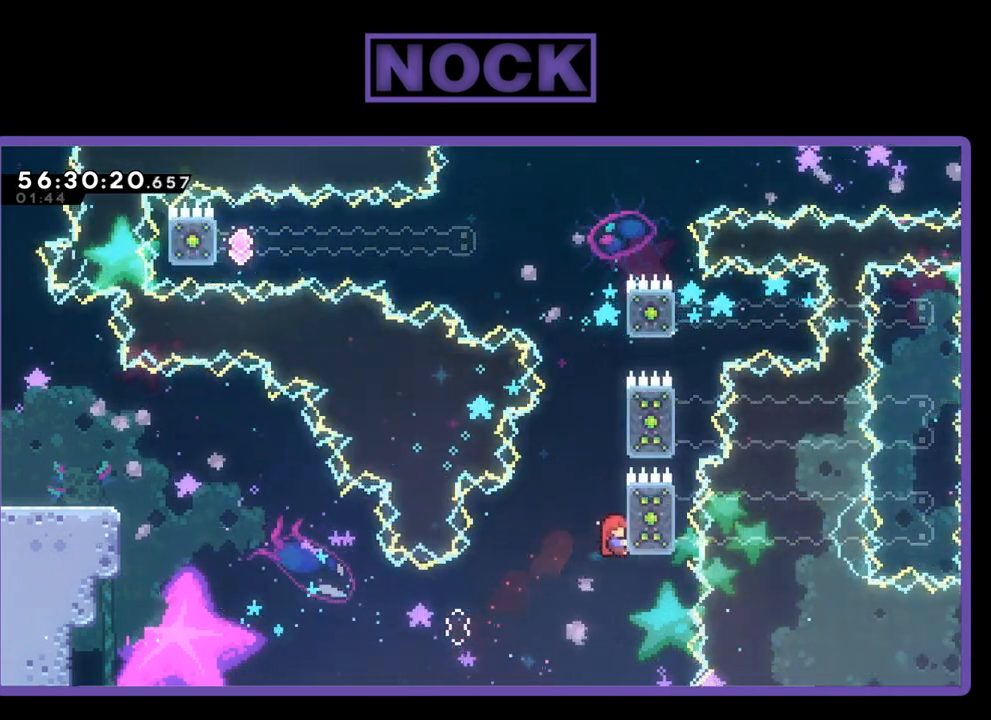
{"buttons": ["CROSS", "R2", "DPAD_UP"], "right_stick": "center", "events": [[167, "DPAD_RIGHT", "up"], [367, "DPAD_UP", "up"], [433, "CROSS", "down"], [433, "DPAD_UP", "down"]]}
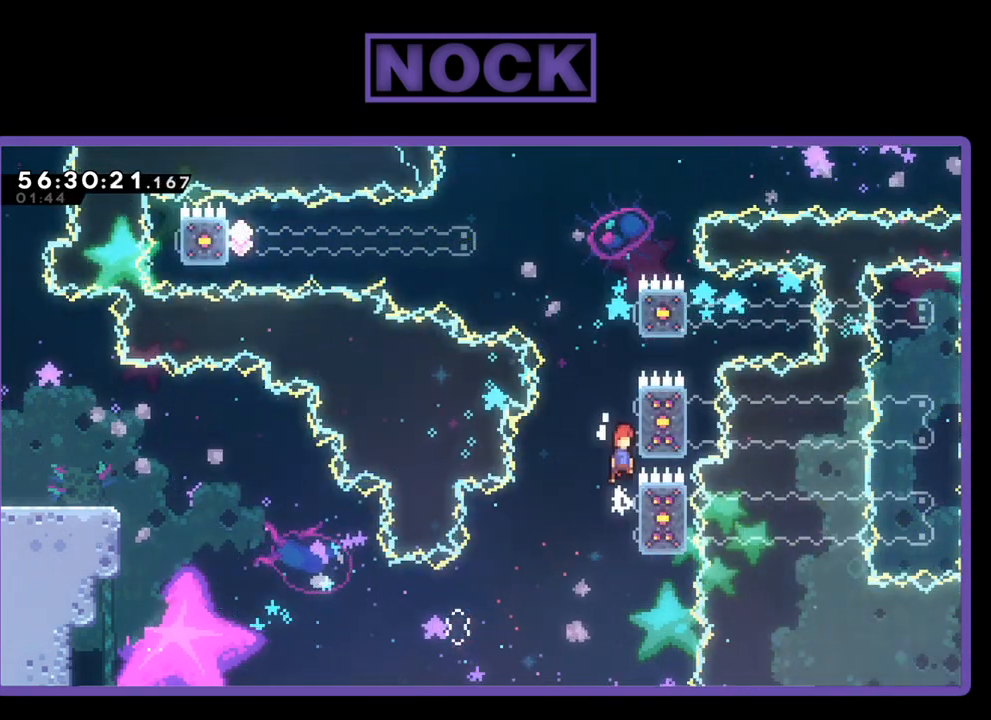
{"buttons": ["R2", "DPAD_UP"], "right_stick": "center", "events": [[133, "CROSS", "up"], [167, "DPAD_RIGHT", "down"], [200, "CIRCLE", "down"], [267, "DPAD_RIGHT", "up"], [333, "DPAD_LEFT", "down"], [433, "DPAD_LEFT", "up"], [467, "CIRCLE", "up"]]}
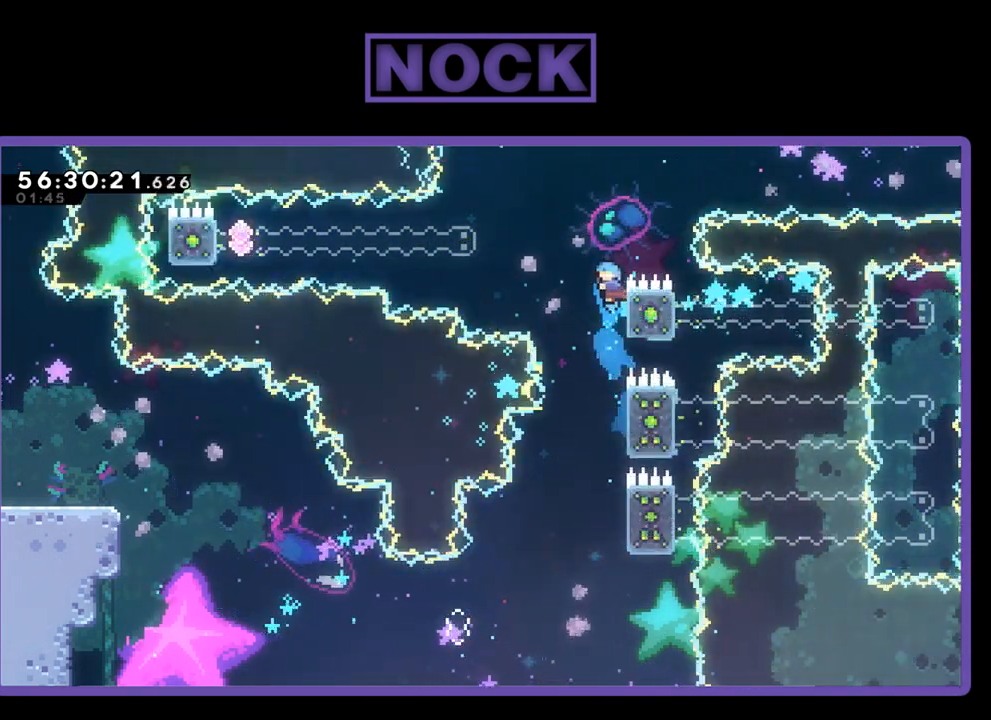
{"buttons": ["R2", "DPAD_UP", "DPAD_LEFT"], "right_stick": "center", "events": [[33, "CROSS", "down"], [33, "DPAD_LEFT", "down"], [433, "CROSS", "up"]]}
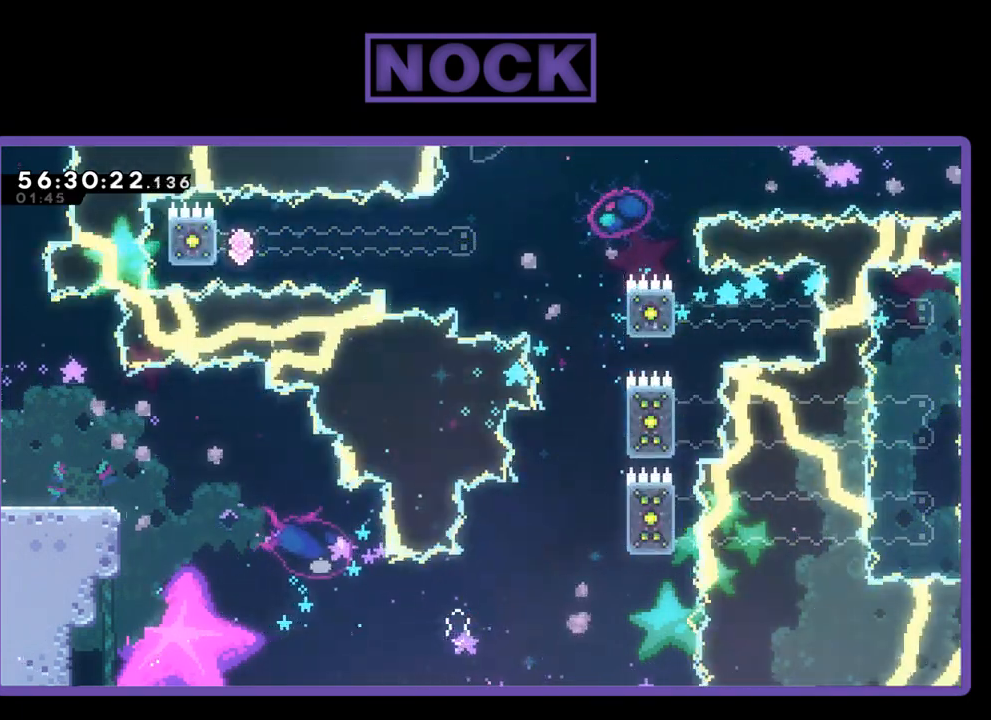
{"buttons": ["R2"], "right_stick": "center", "events": [[100, "DPAD_LEFT", "up"], [167, "DPAD_LEFT", "down"], [467, "DPAD_LEFT", "up"], [500, "DPAD_UP", "up"]]}
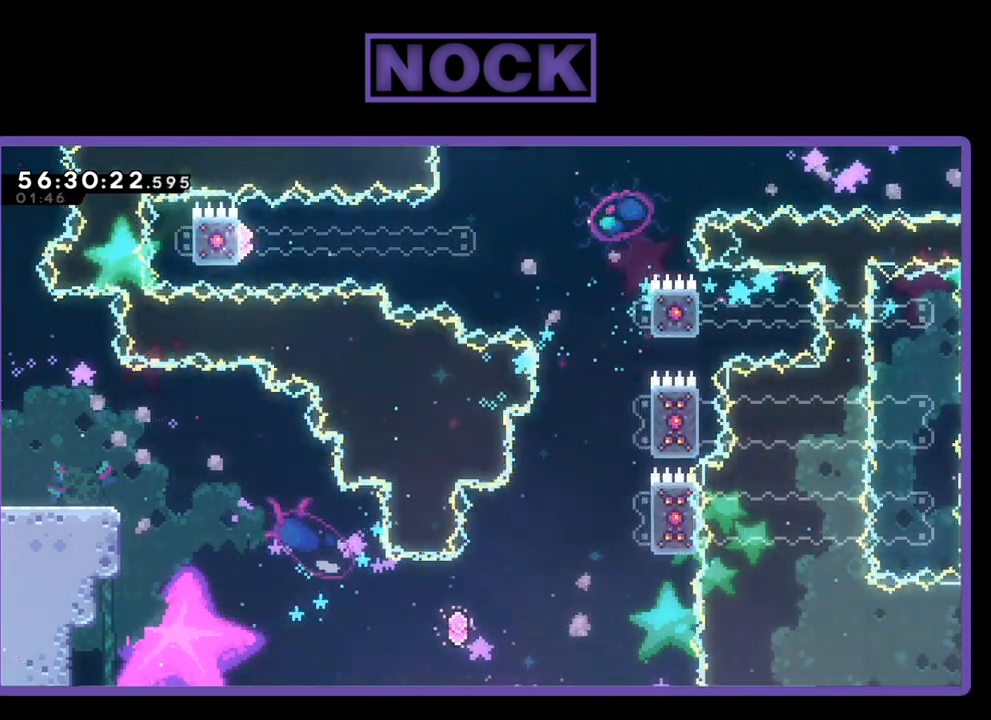
{"buttons": [], "right_stick": "center", "events": [[67, "R2", "up"]]}
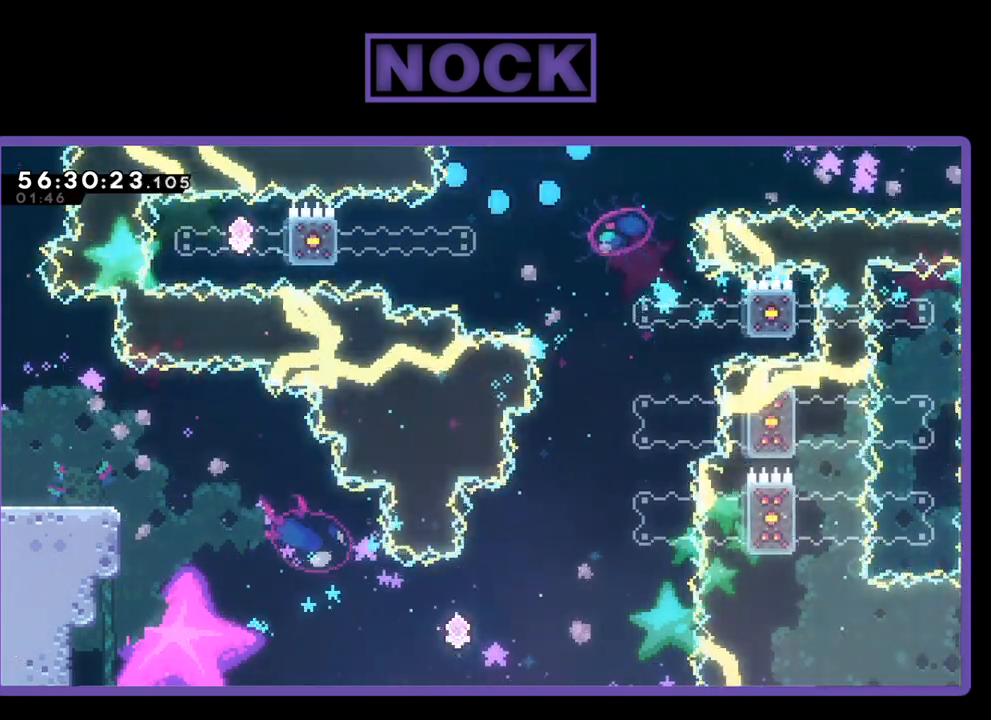
{"buttons": [], "right_stick": "center", "events": []}
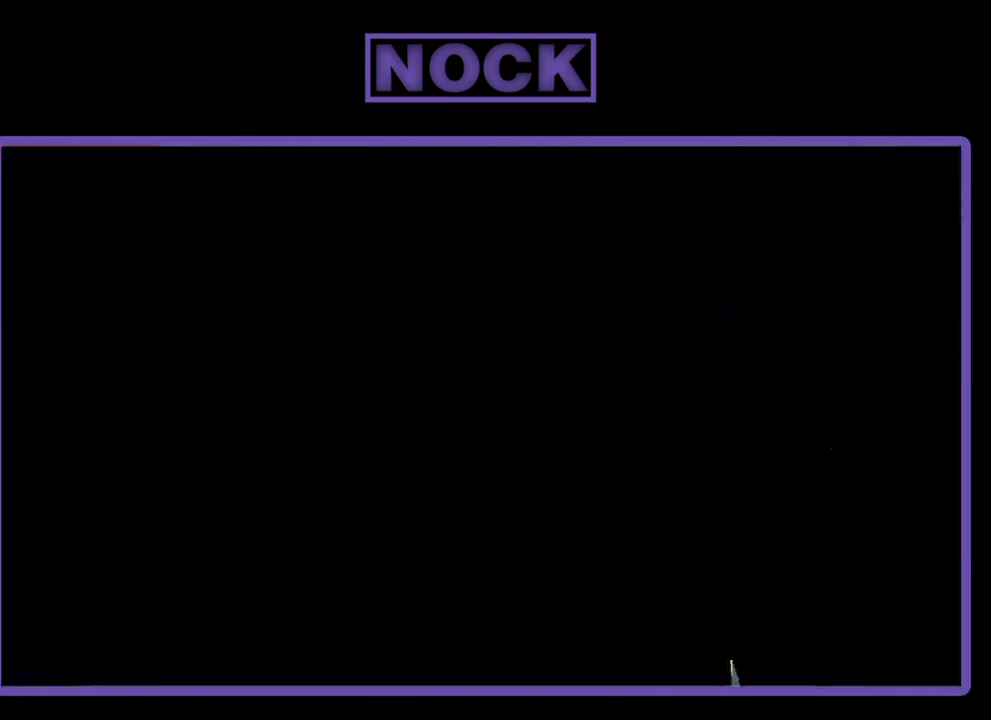
{"buttons": ["R2"], "right_stick": "center", "events": [[233, "R2", "down"]]}
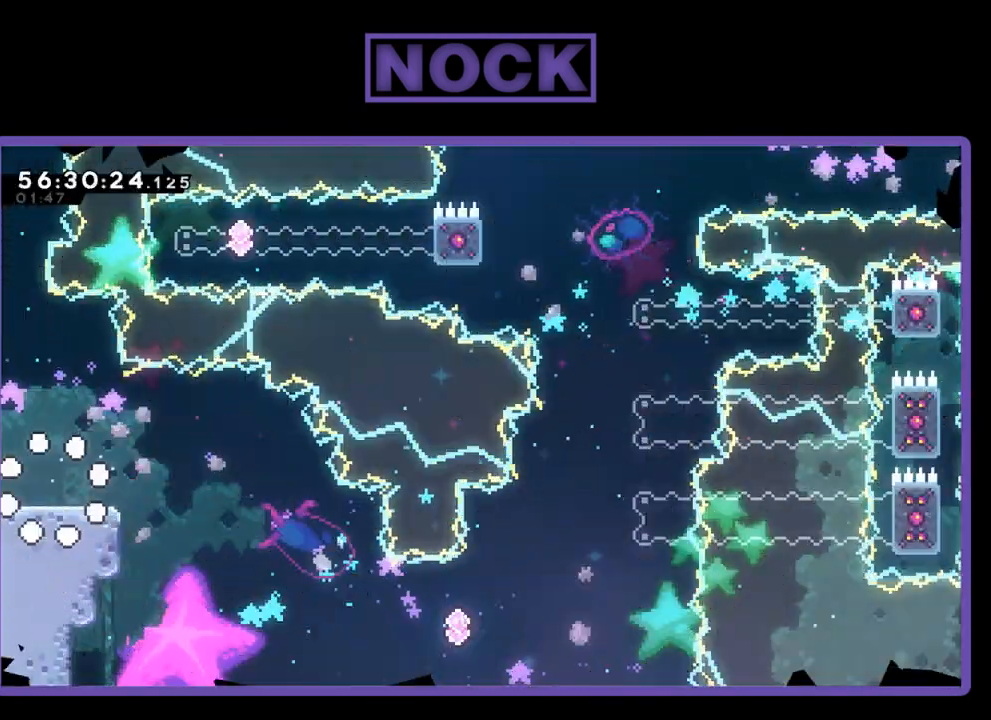
{"buttons": ["R2"], "right_stick": "center", "events": []}
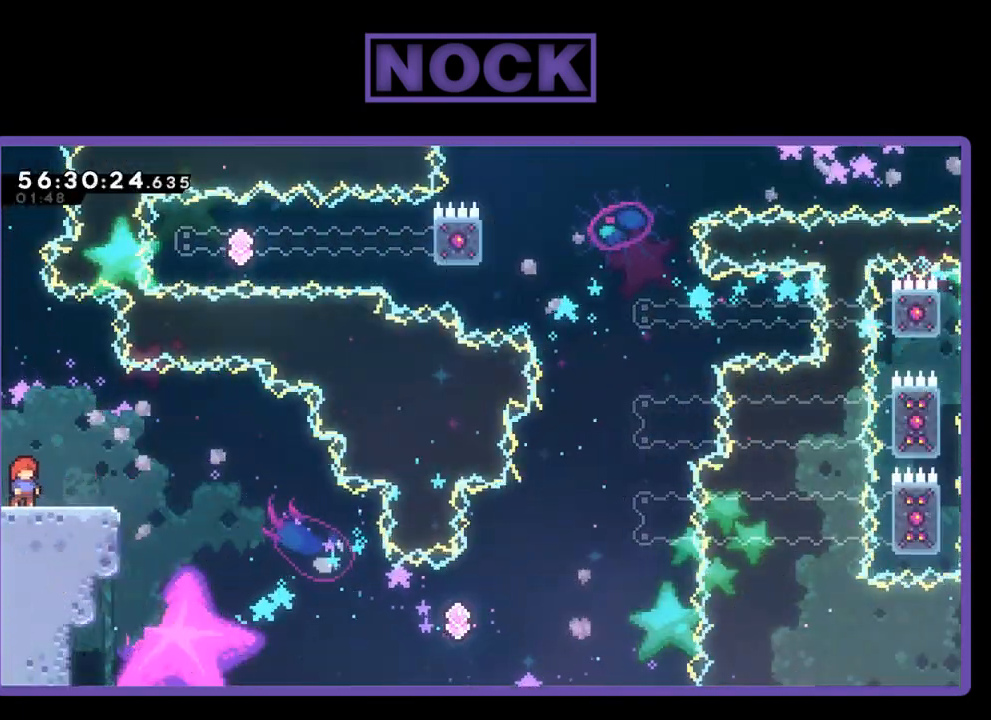
{"buttons": ["R2"], "right_stick": "center", "events": []}
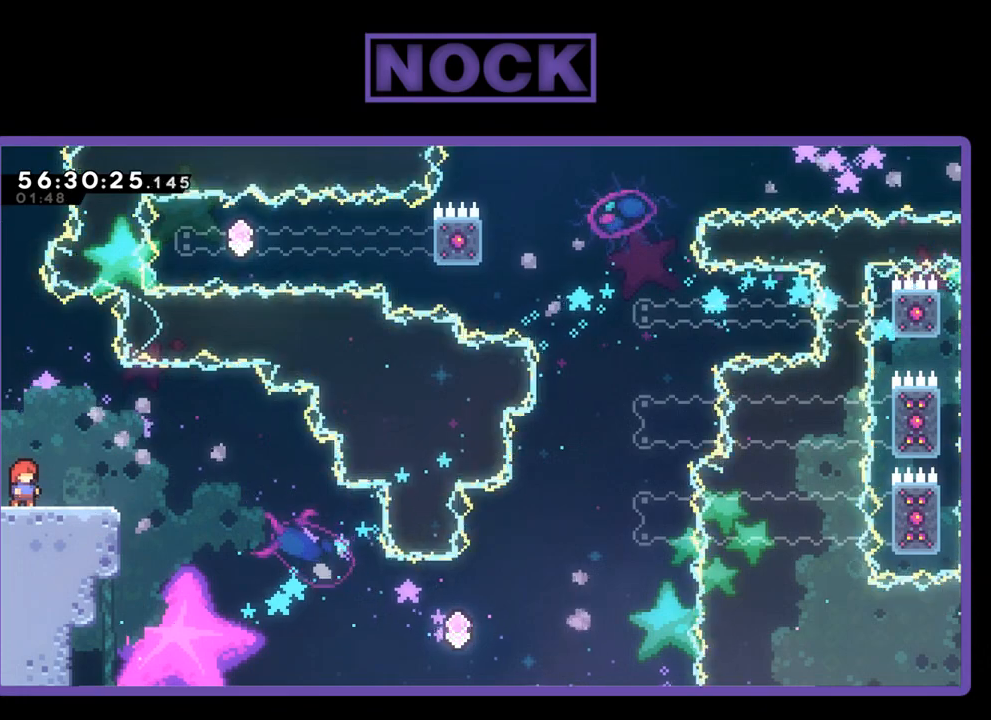
{"buttons": ["R2", "DPAD_RIGHT"], "right_stick": "center", "events": [[467, "DPAD_RIGHT", "down"]]}
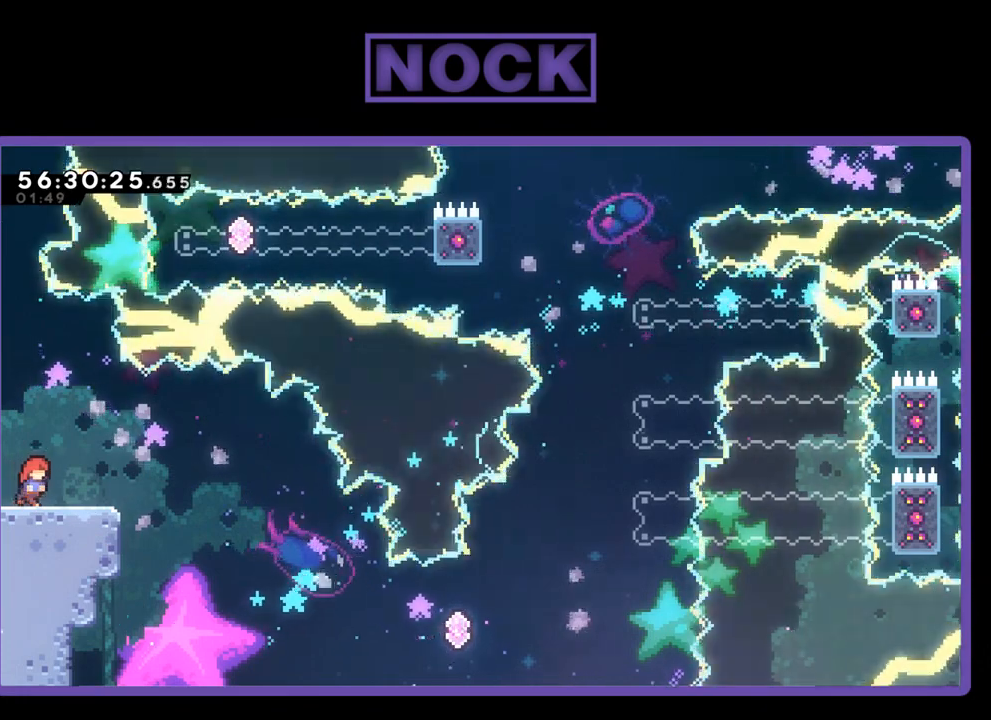
{"buttons": ["R2", "DPAD_RIGHT"], "right_stick": "center", "events": [[100, "CROSS", "down"], [200, "CROSS", "up"]]}
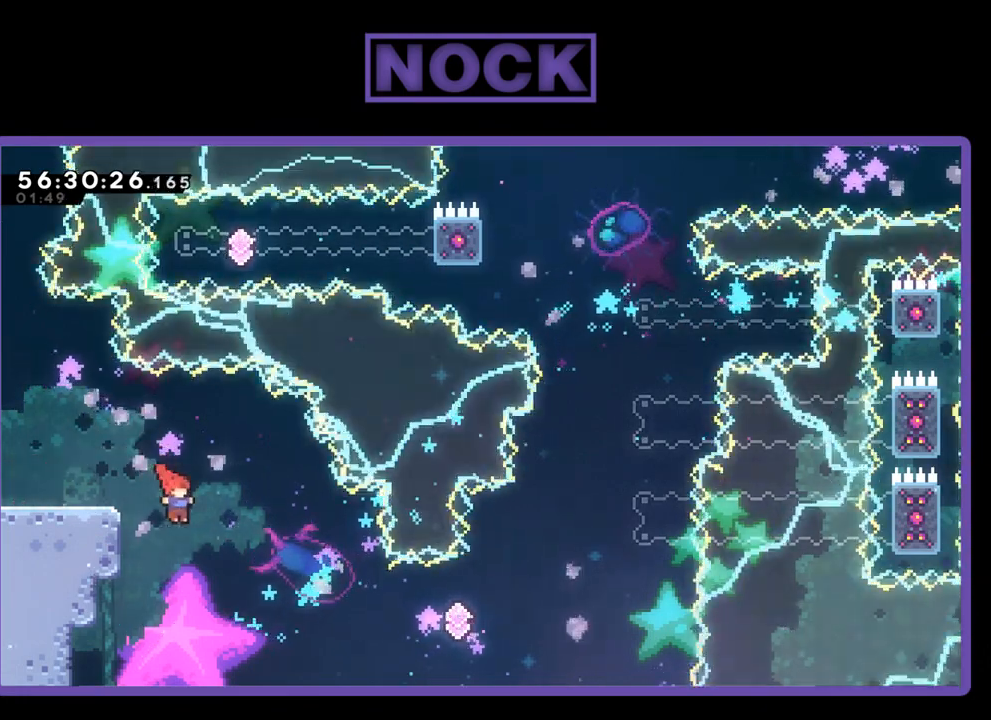
{"buttons": ["R2", "DPAD_RIGHT"], "right_stick": "center", "events": [[200, "CIRCLE", "down"], [500, "CIRCLE", "up"]]}
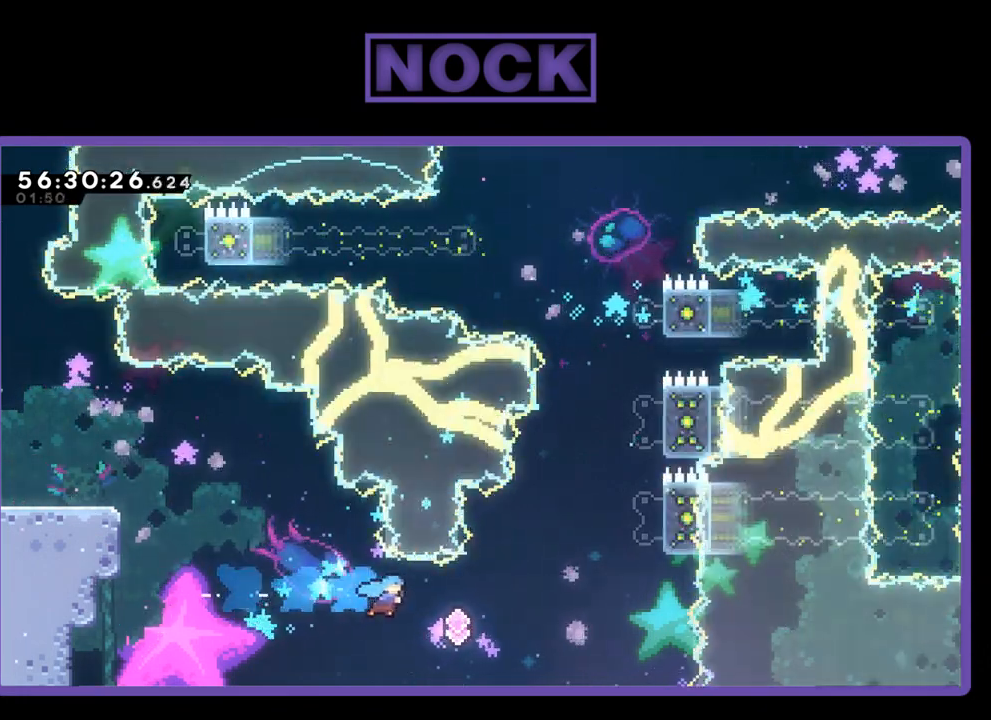
{"buttons": ["CIRCLE", "R2", "DPAD_UP", "DPAD_RIGHT"], "right_stick": "center", "events": [[200, "CIRCLE", "down"], [233, "DPAD_UP", "down"]]}
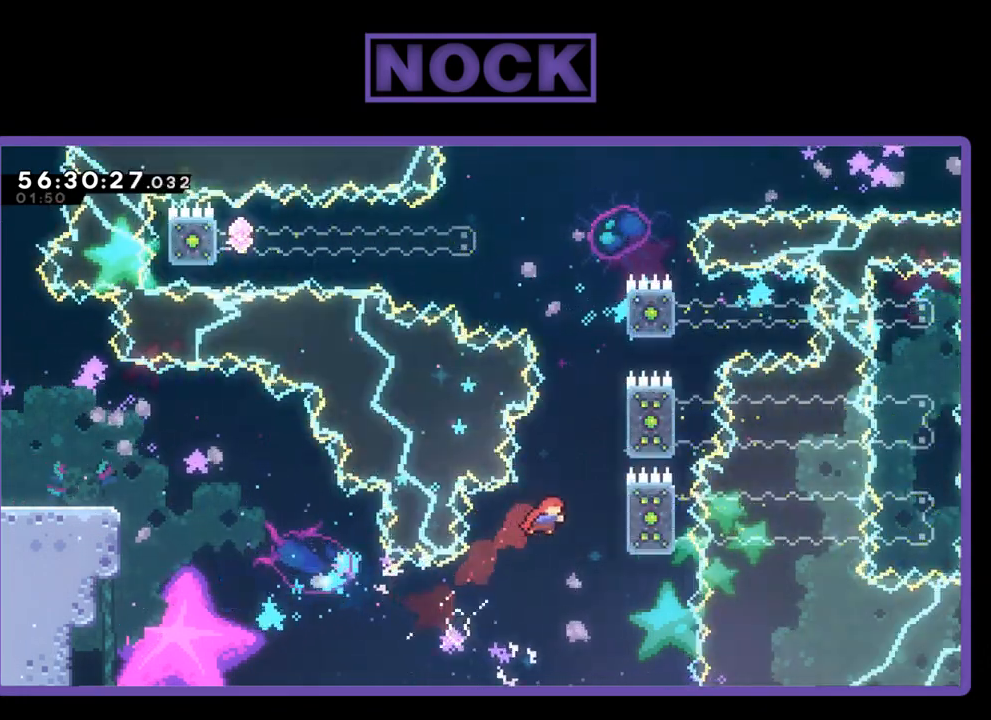
{"buttons": ["R2", "DPAD_UP", "DPAD_RIGHT"], "right_stick": "center", "events": [[167, "CIRCLE", "up"]]}